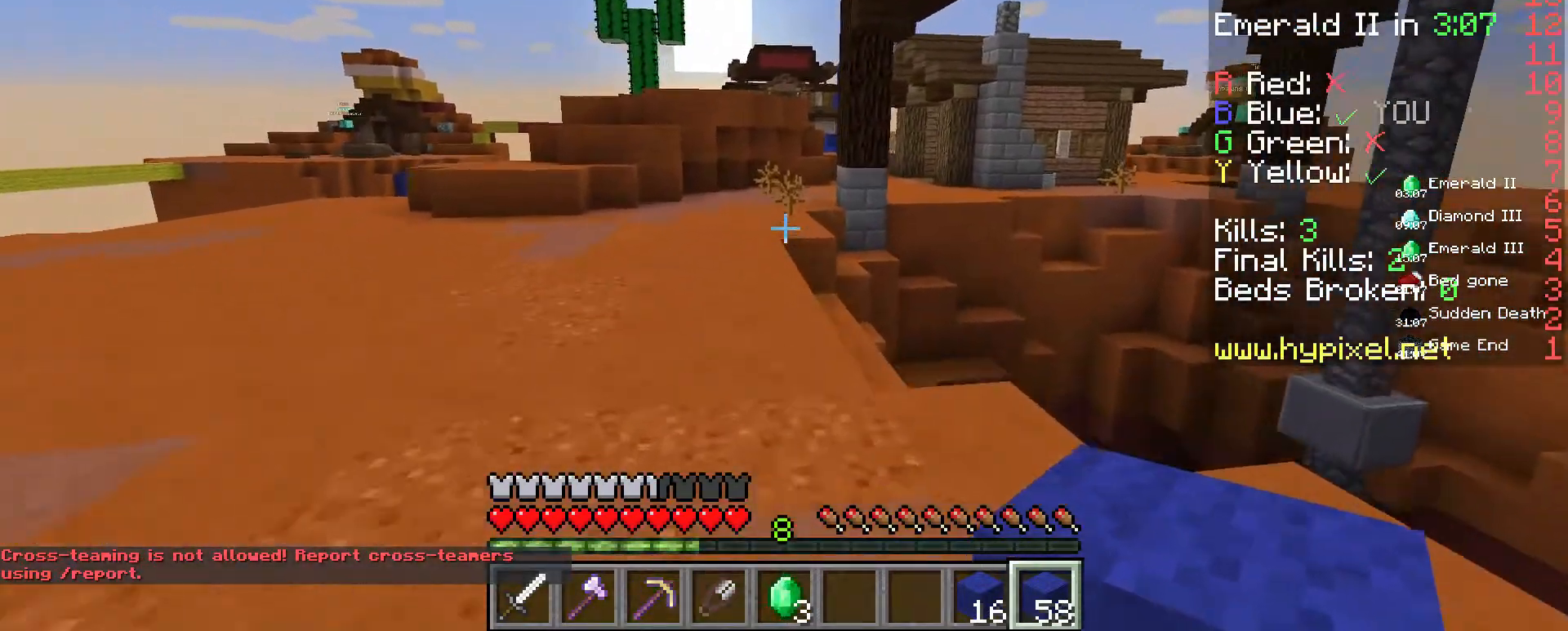
Gameplay with keyboard and mouse; each line is a JSON object with the keys and mouse buttons held at the frame after it. "events" lists presses ("down") and releases ("up") of "a", "d", "s", "space", "w", "mouse_left" and "mouse_right" between this image and that frame as [ms after this image, input, new state], when the widget could be followed in between. "mouse_left", "mouse_right" = the "left", "right" buttons of the "mouse" list. No other keys are recorded. Fast repeated clicks can show as one long hold. Mouse movement is not recorded.
{"keys": ["a", "w"], "mouse": ["right"], "events": [[267, "mouse_right", "up"], [300, "a", "down"], [367, "mouse_right", "down"], [433, "mouse_right", "up"], [500, "mouse_right", "down"]]}
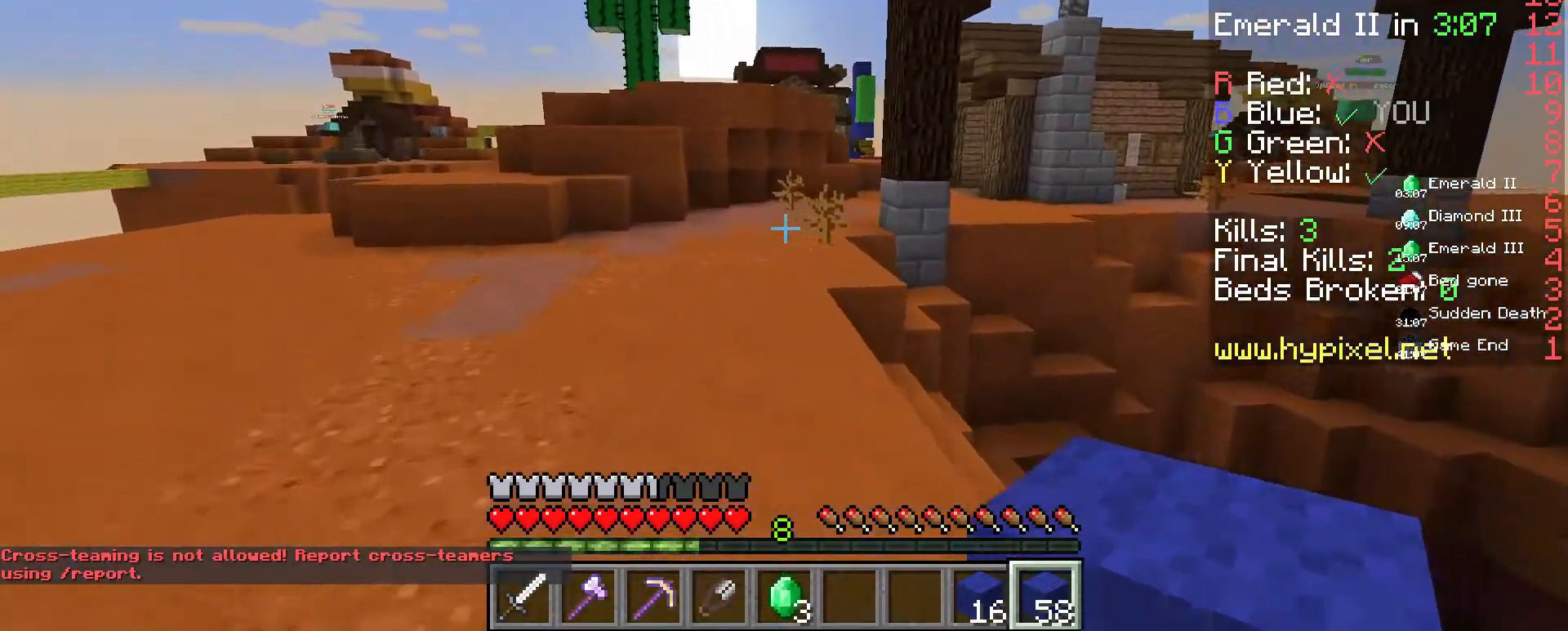
{"keys": ["a", "w"], "mouse": ["right"], "events": [[67, "a", "up"], [67, "mouse_right", "up"], [167, "mouse_right", "down"], [367, "a", "down"]]}
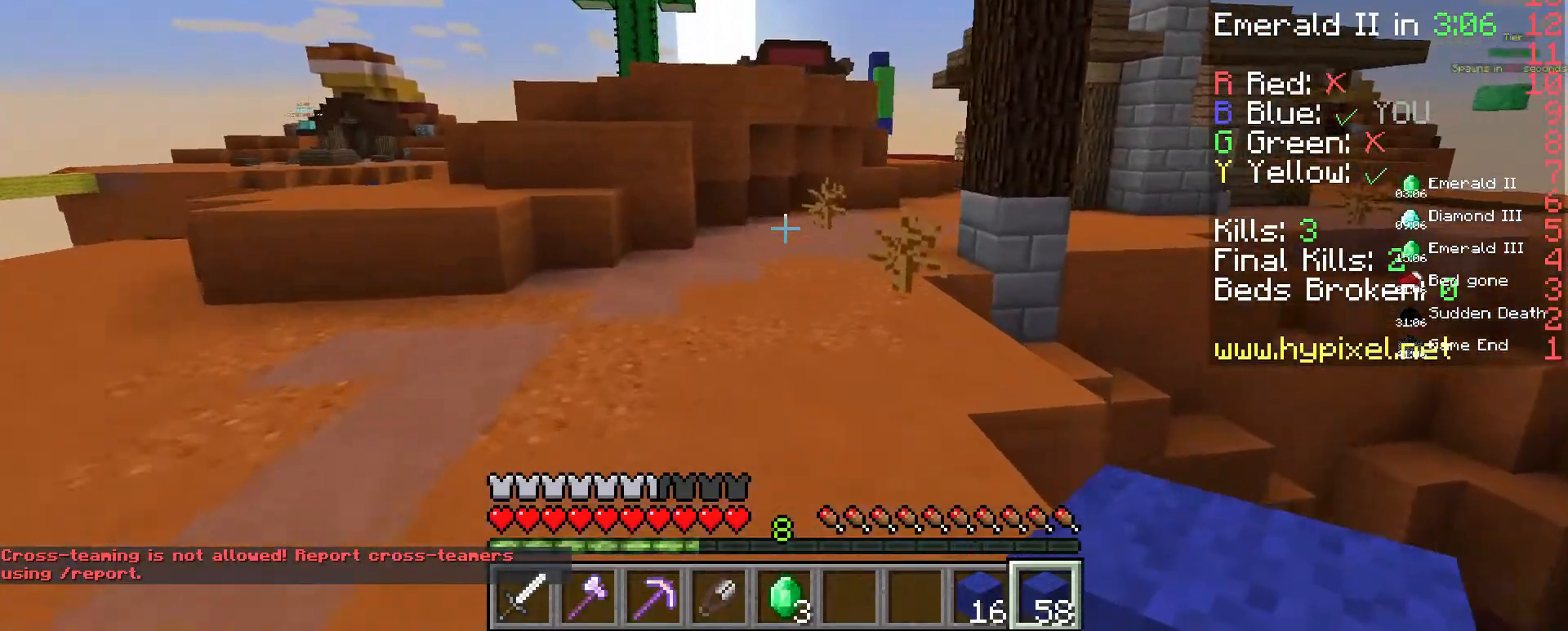
{"keys": ["w"], "mouse": ["right"], "events": [[67, "a", "up"]]}
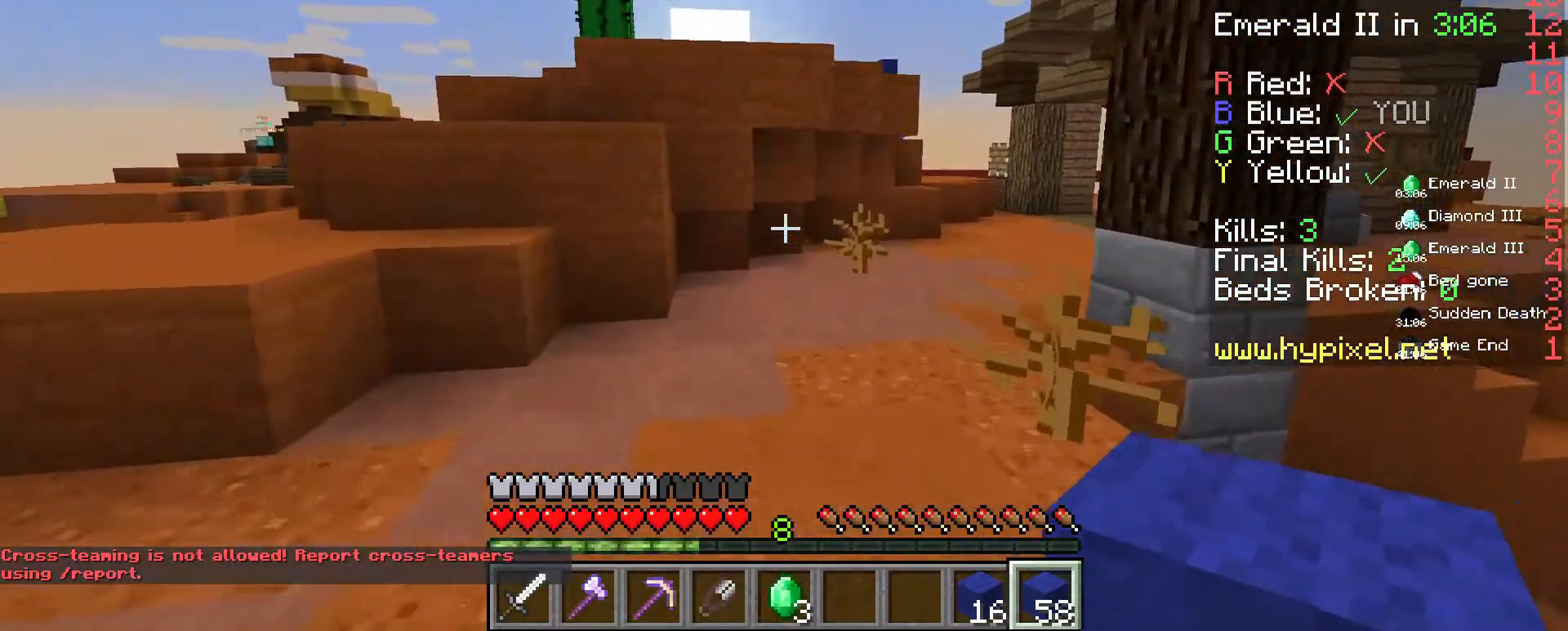
{"keys": ["w"], "mouse": ["right"], "events": [[333, "mouse_right", "up"], [500, "mouse_right", "down"]]}
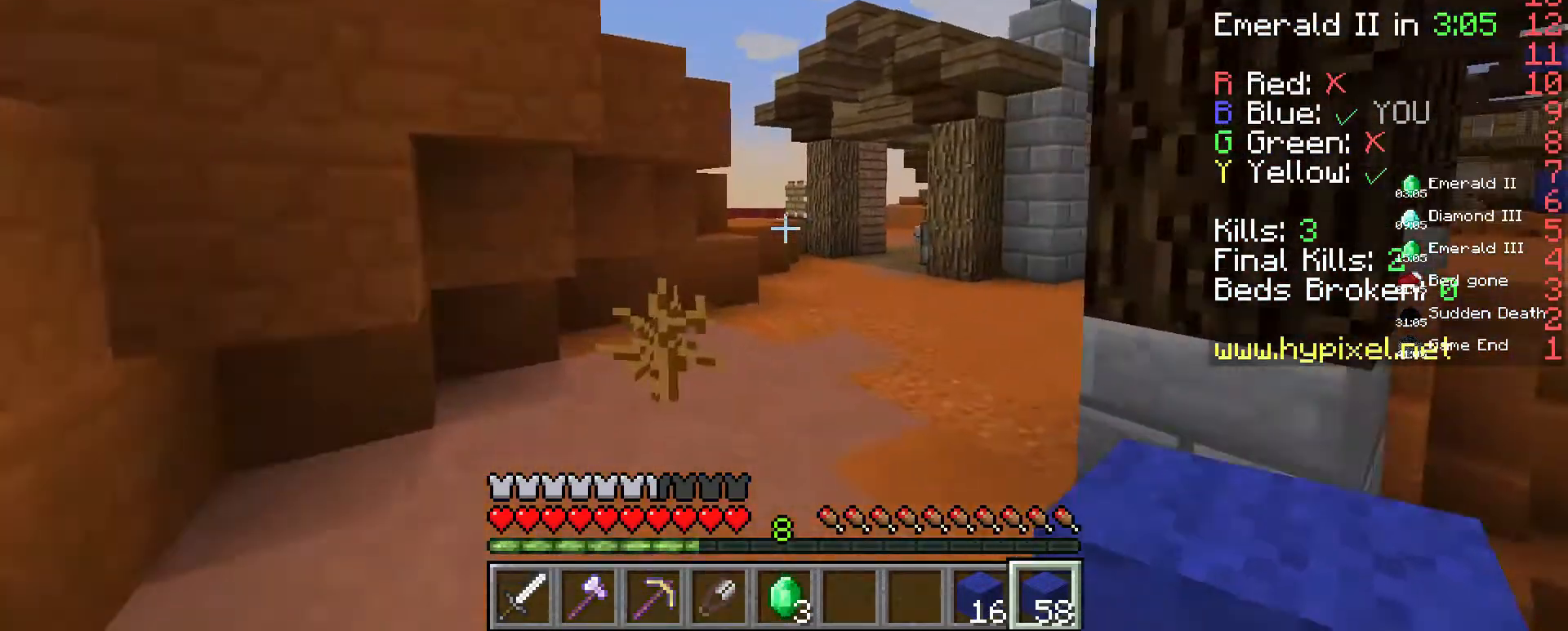
{"keys": ["w"], "mouse": ["right"], "events": []}
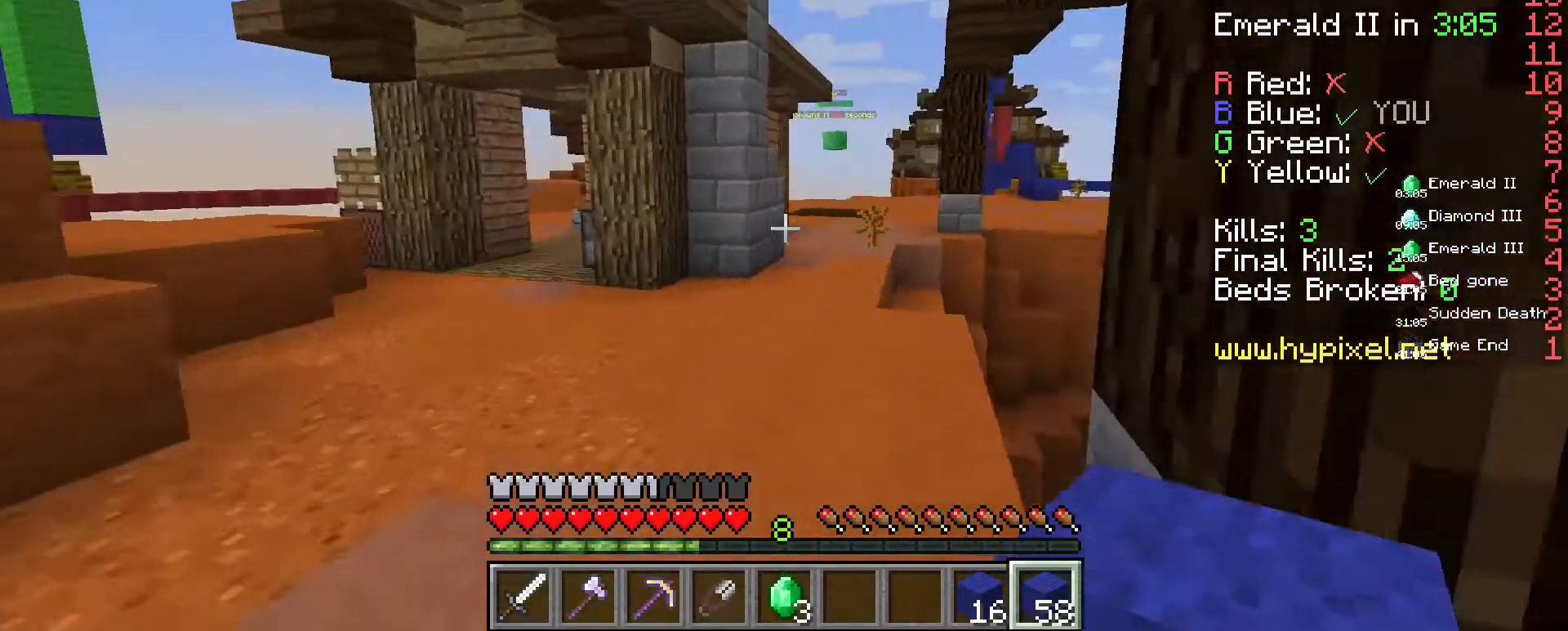
{"keys": ["w"], "mouse": ["right"], "events": []}
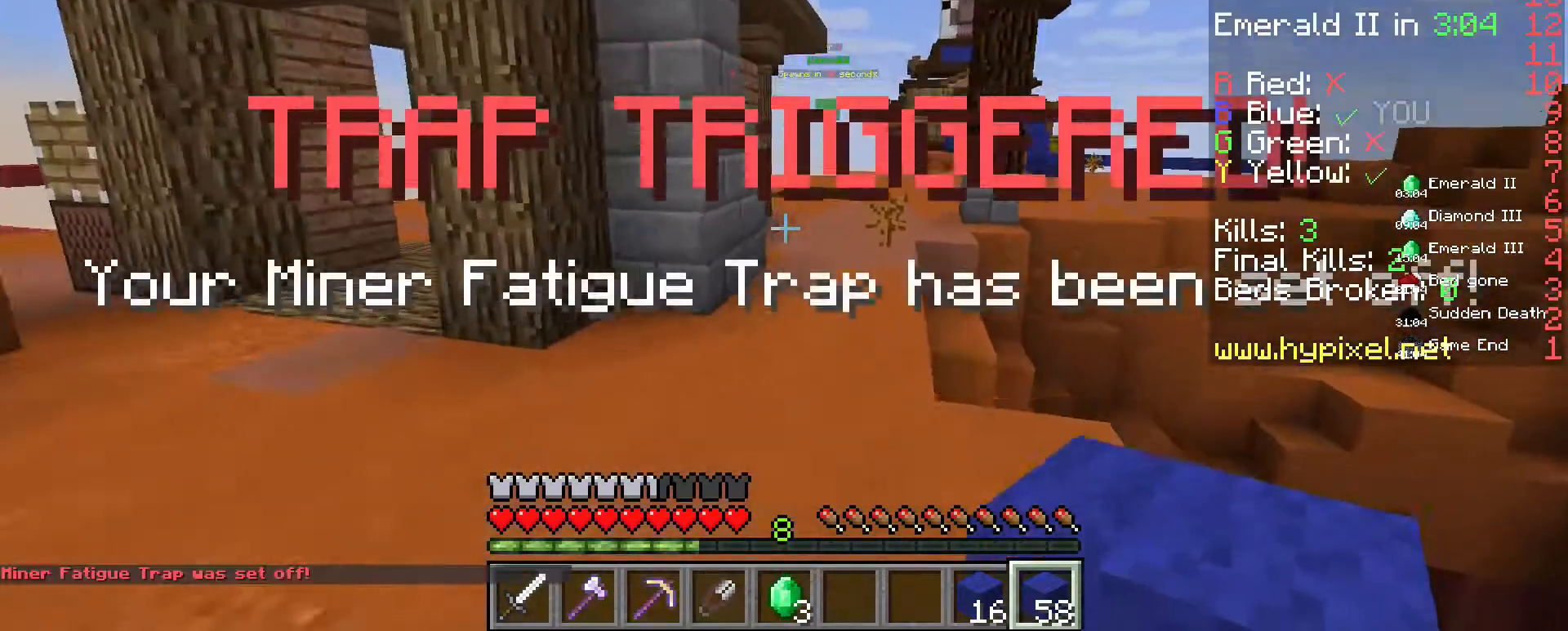
{"keys": ["w"], "mouse": ["right"], "events": []}
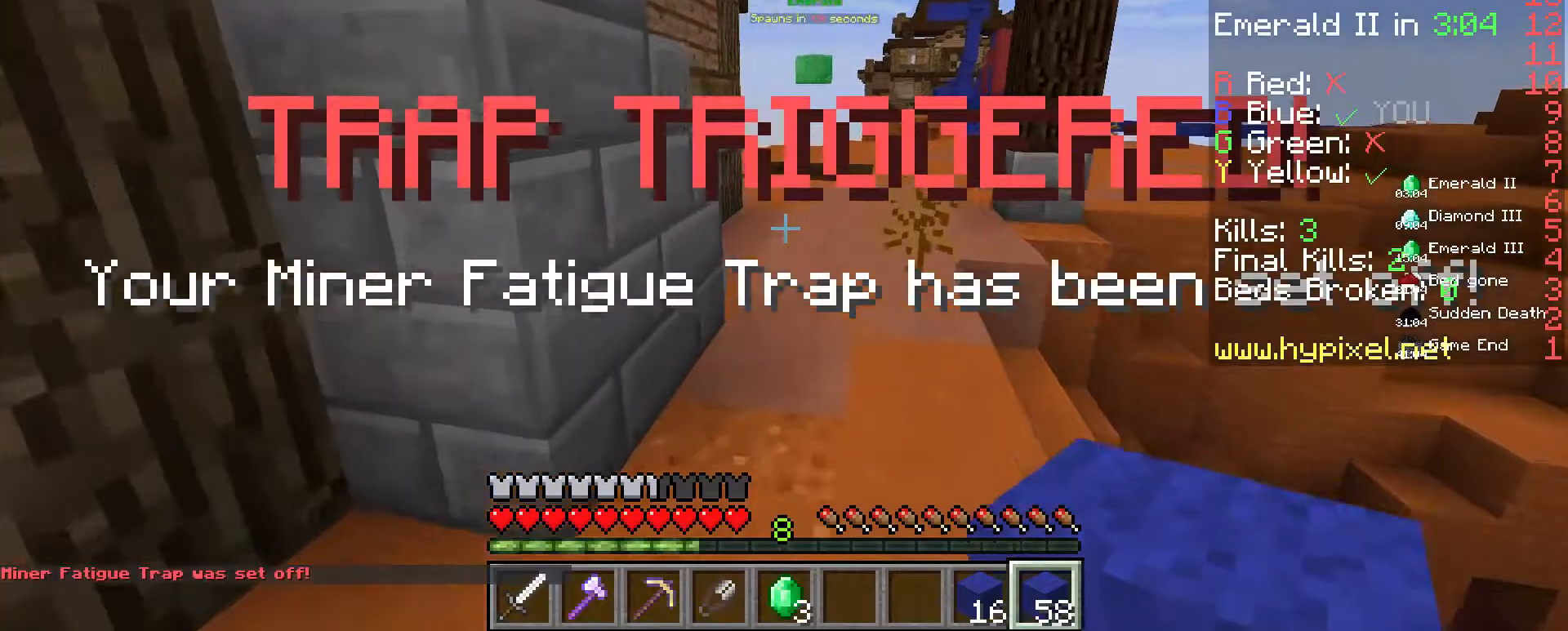
{"keys": ["w"], "mouse": ["left"], "events": [[233, "mouse_right", "up"], [267, "mouse_left", "down"]]}
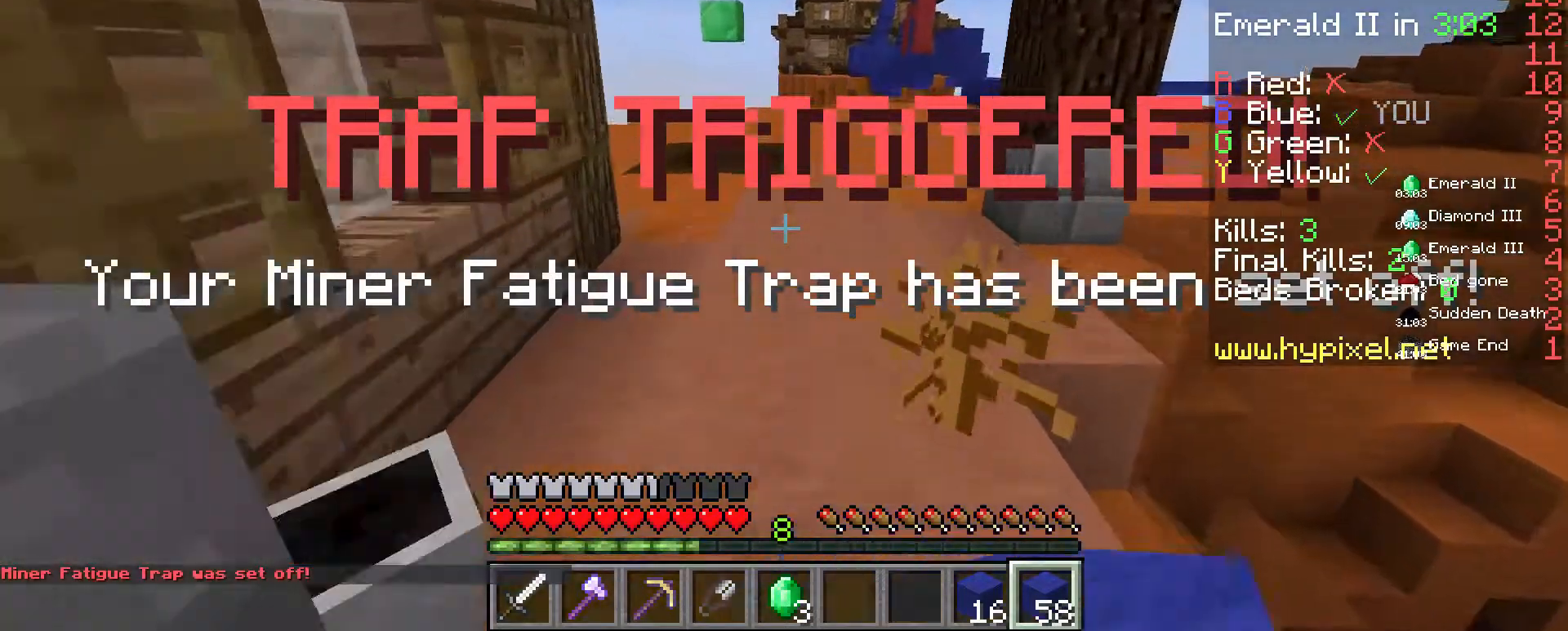
{"keys": ["w"], "mouse": ["left"], "events": []}
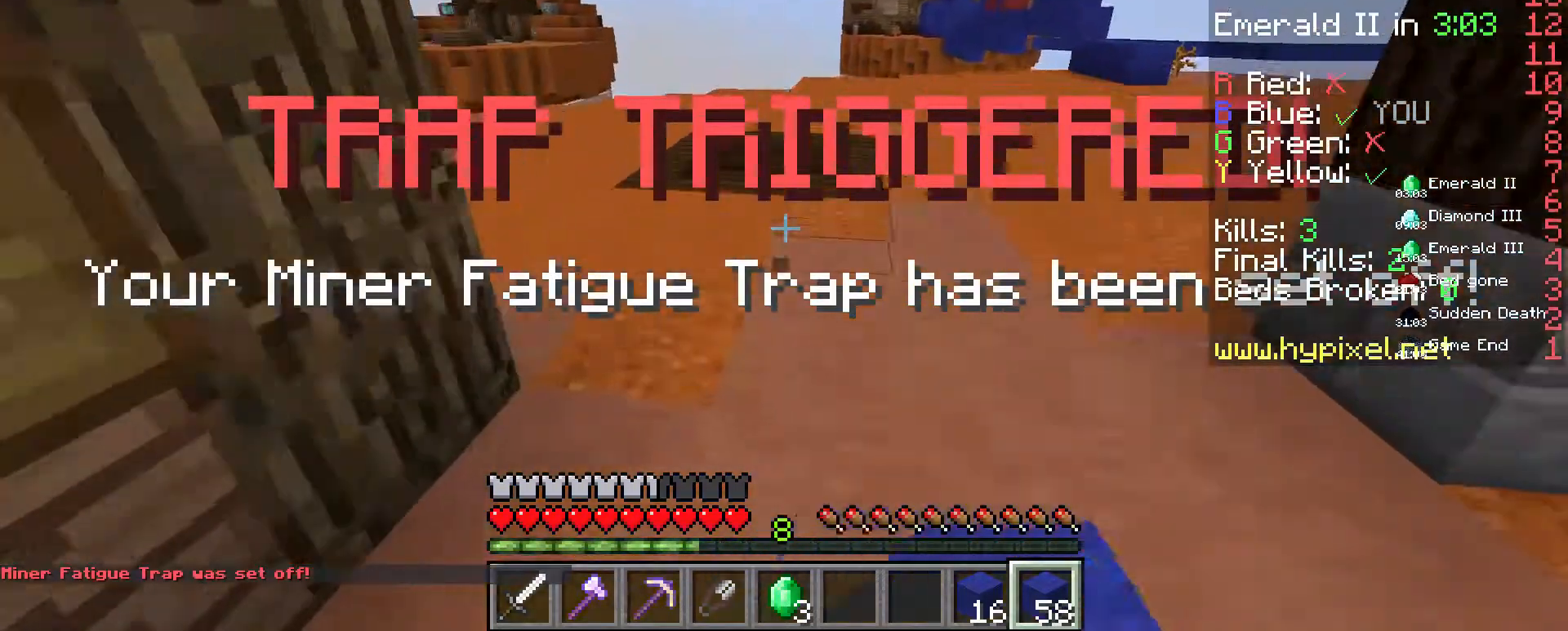
{"keys": ["w"], "mouse": ["left"], "events": []}
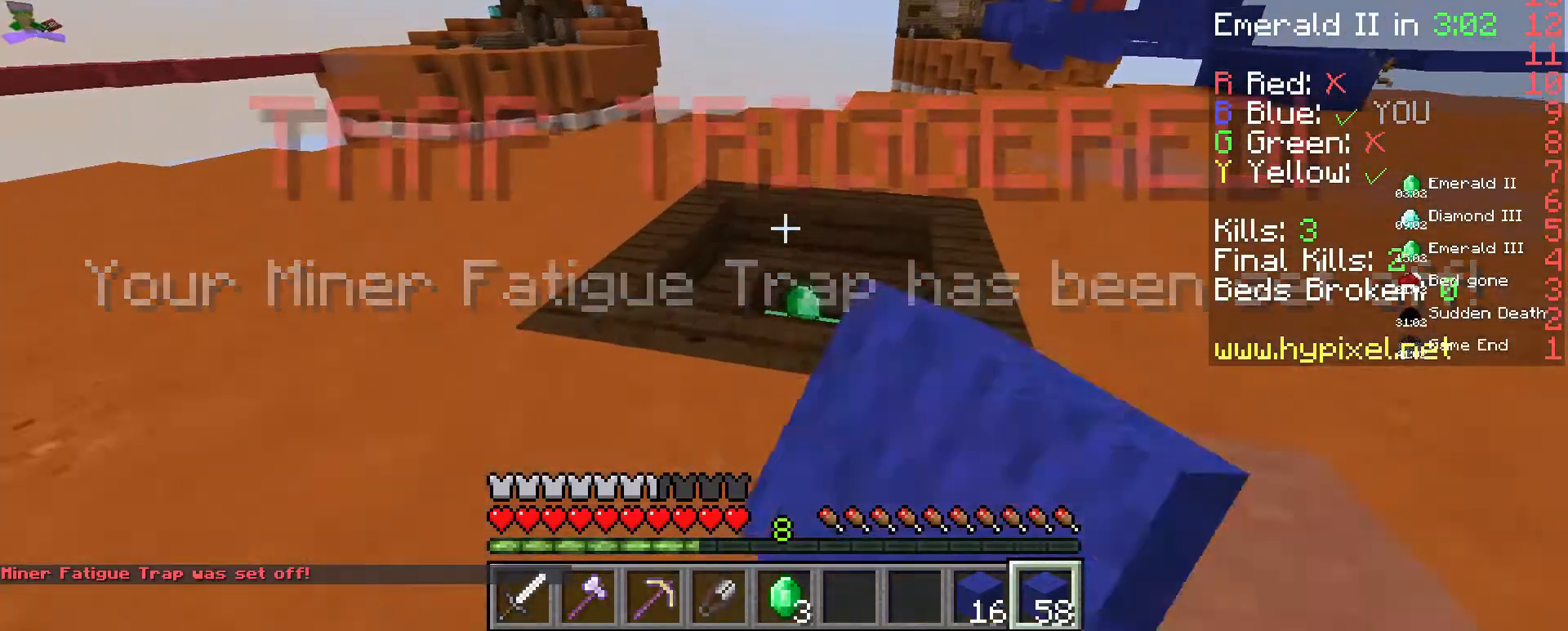
{"keys": ["w"], "mouse": [], "events": [[400, "mouse_left", "up"]]}
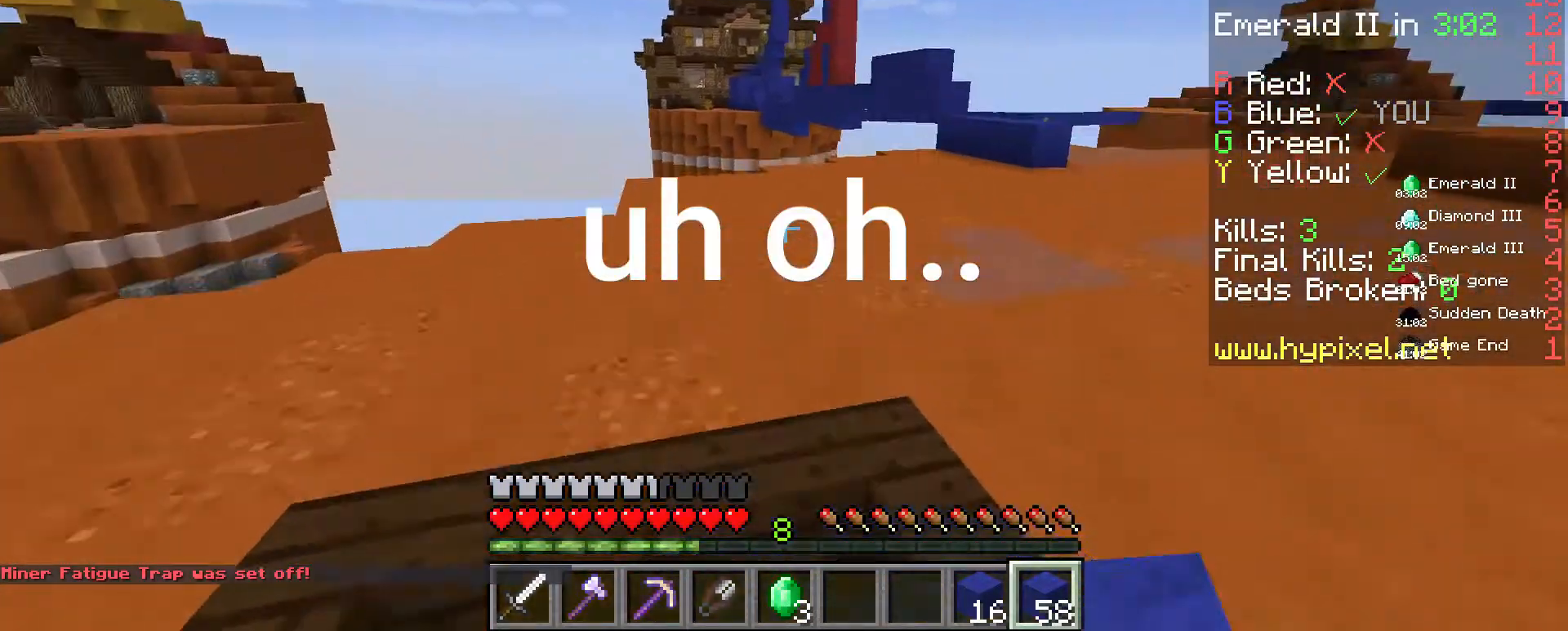
{"keys": ["d", "w"], "mouse": [], "events": [[267, "d", "down"]]}
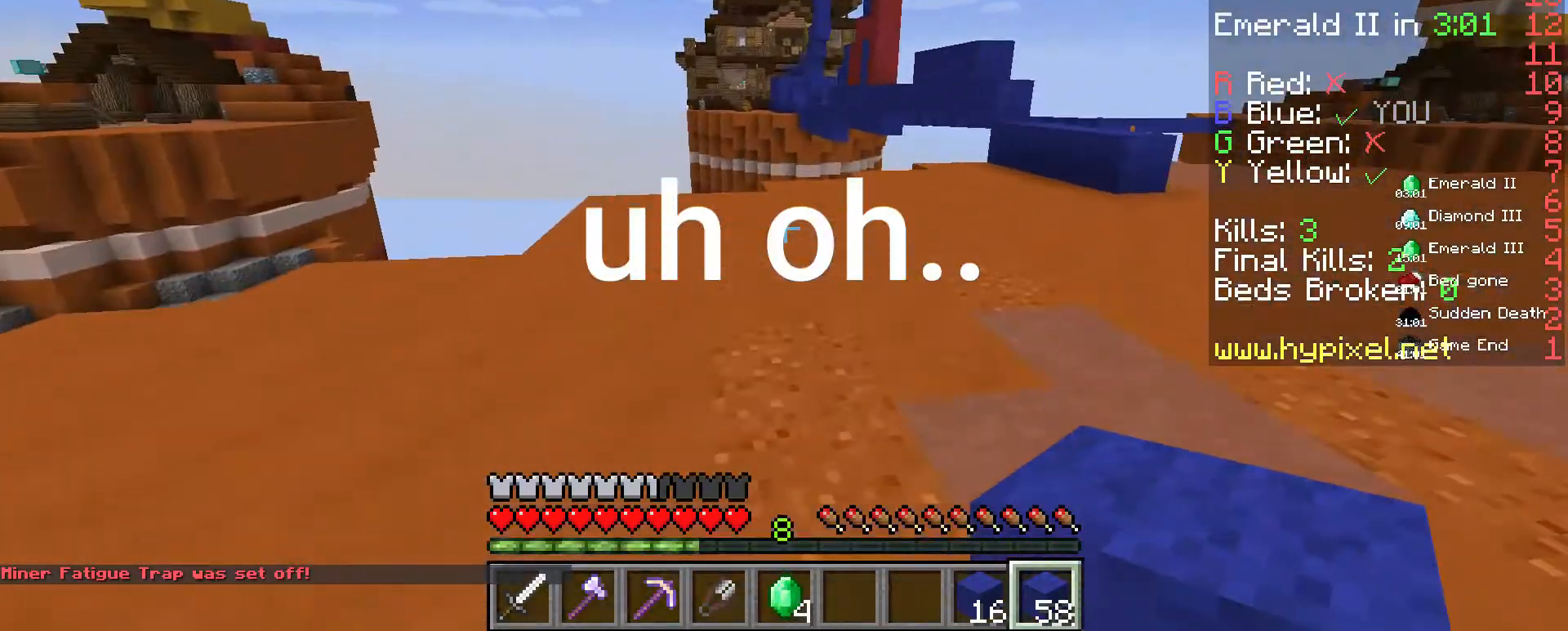
{"keys": ["d", "w"], "mouse": [], "events": []}
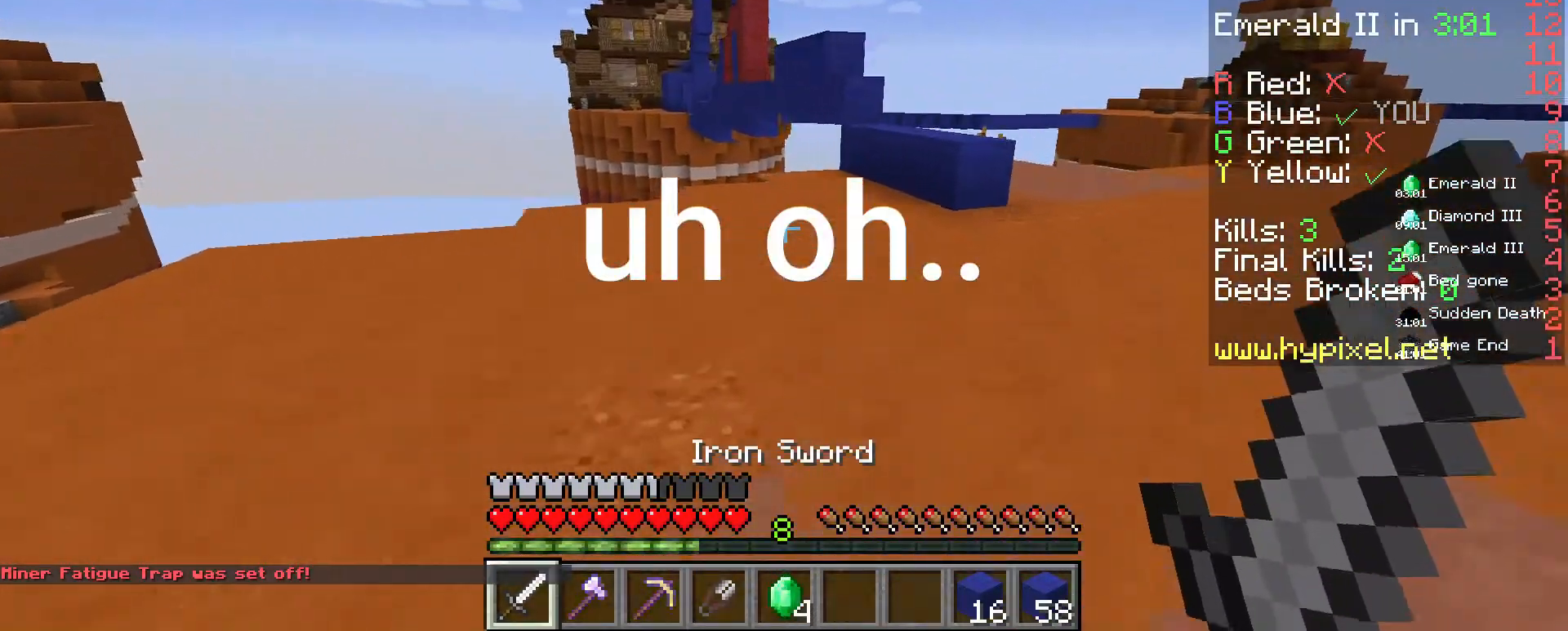
{"keys": ["d", "w"], "mouse": [], "events": []}
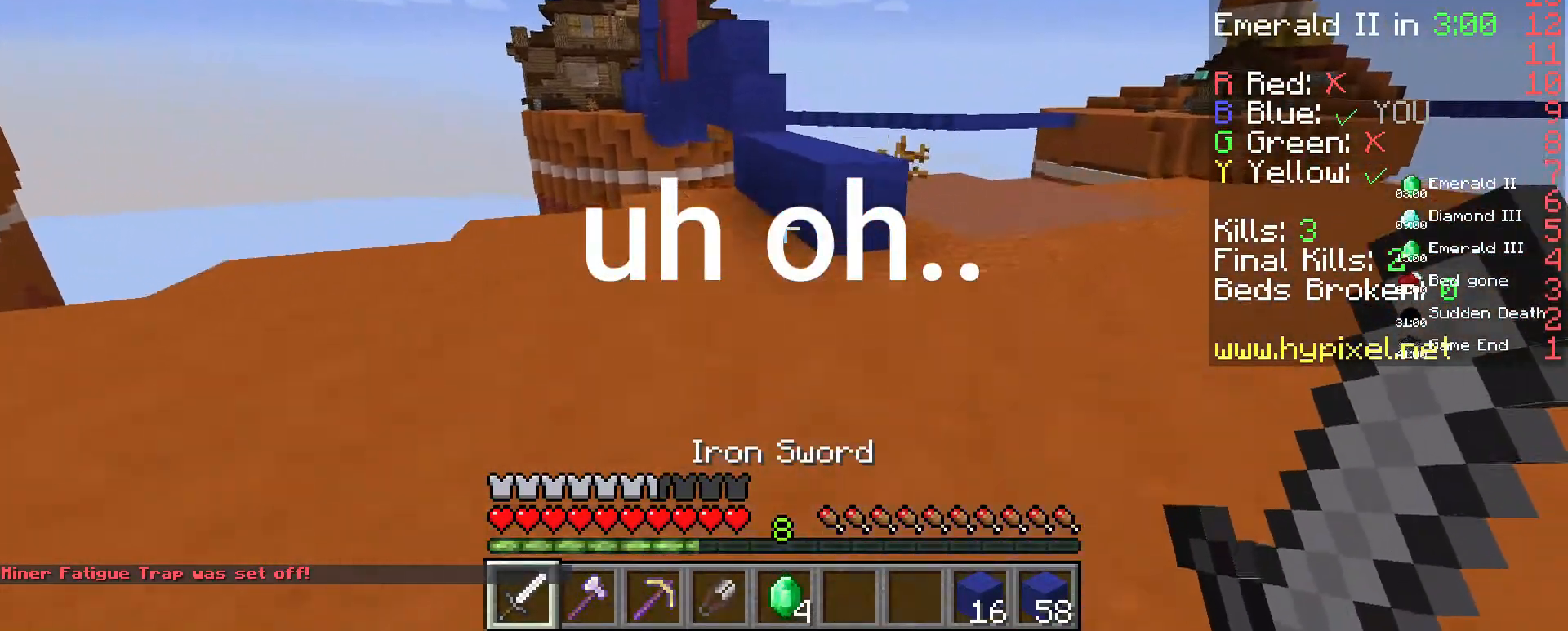
{"keys": ["a", "d", "w"], "mouse": [], "events": [[467, "a", "down"]]}
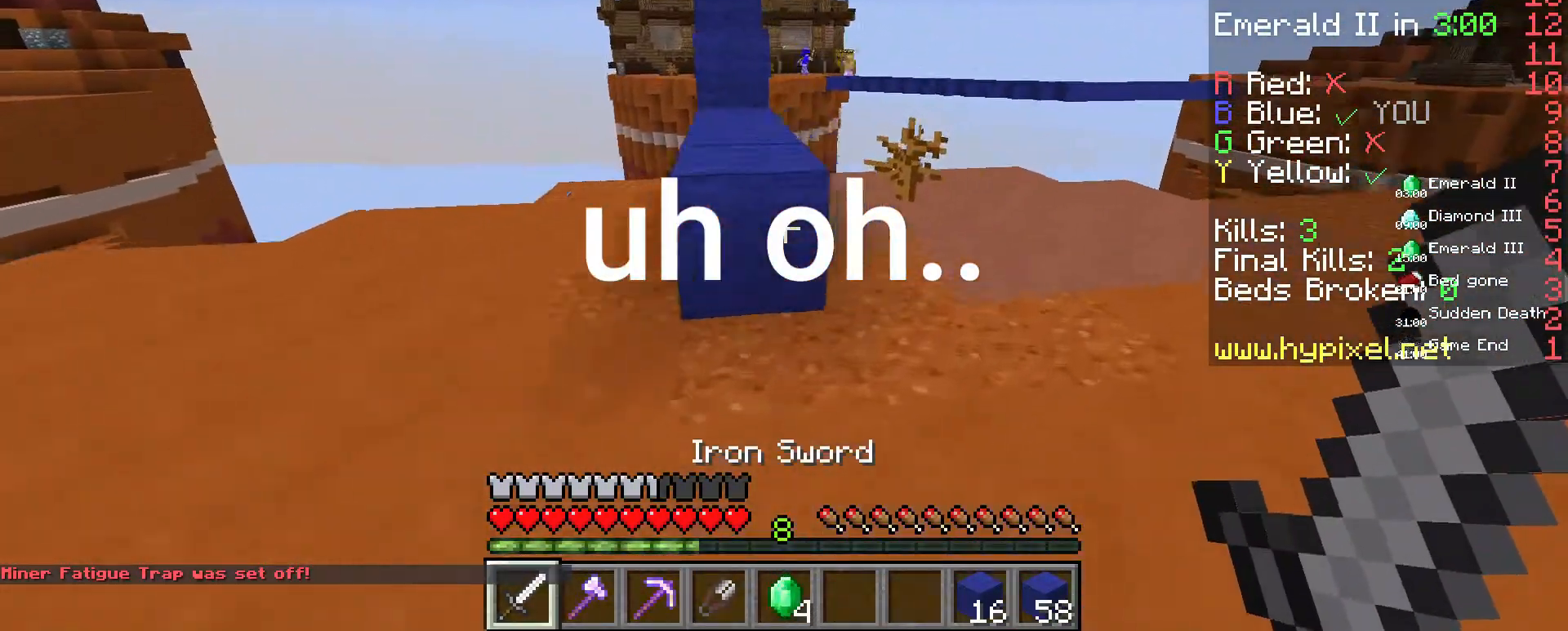
{"keys": ["w"], "mouse": [], "events": [[133, "d", "up"], [167, "a", "up"], [200, "space", "down"], [400, "space", "up"]]}
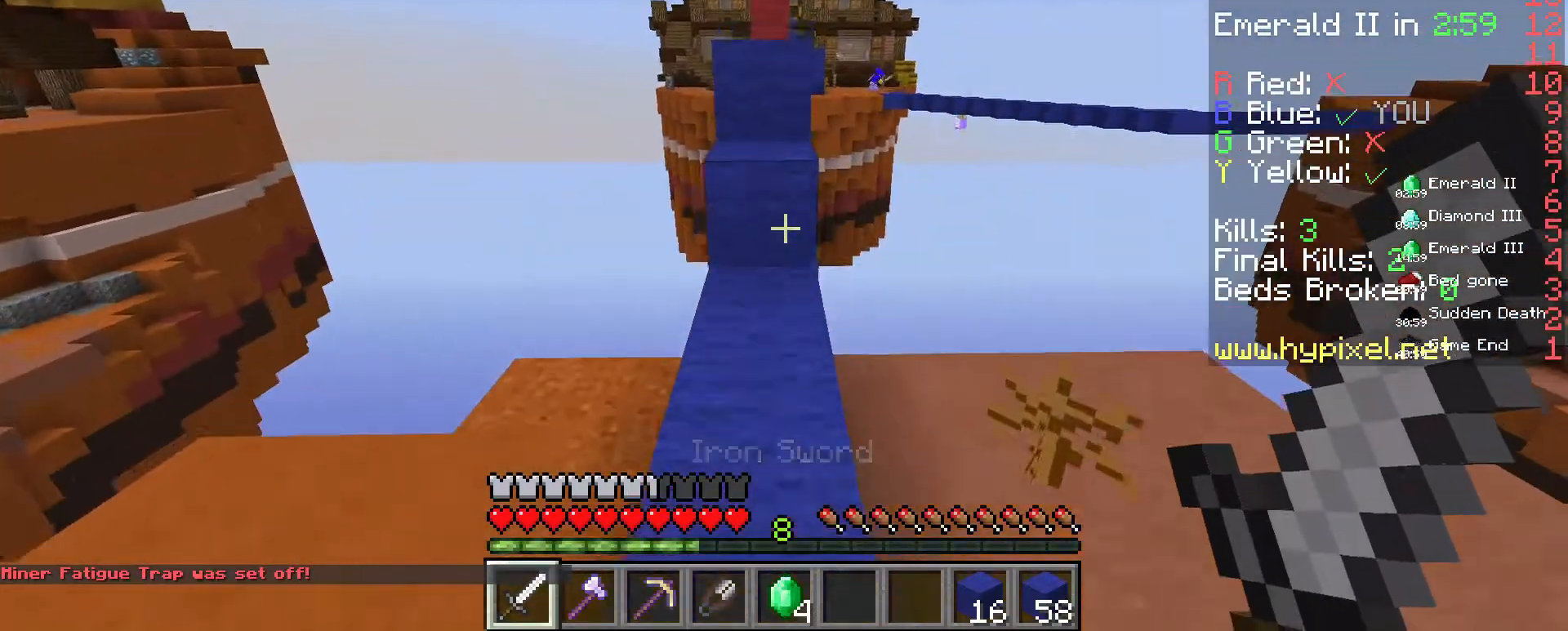
{"keys": ["space", "w"], "mouse": [], "events": [[433, "space", "down"]]}
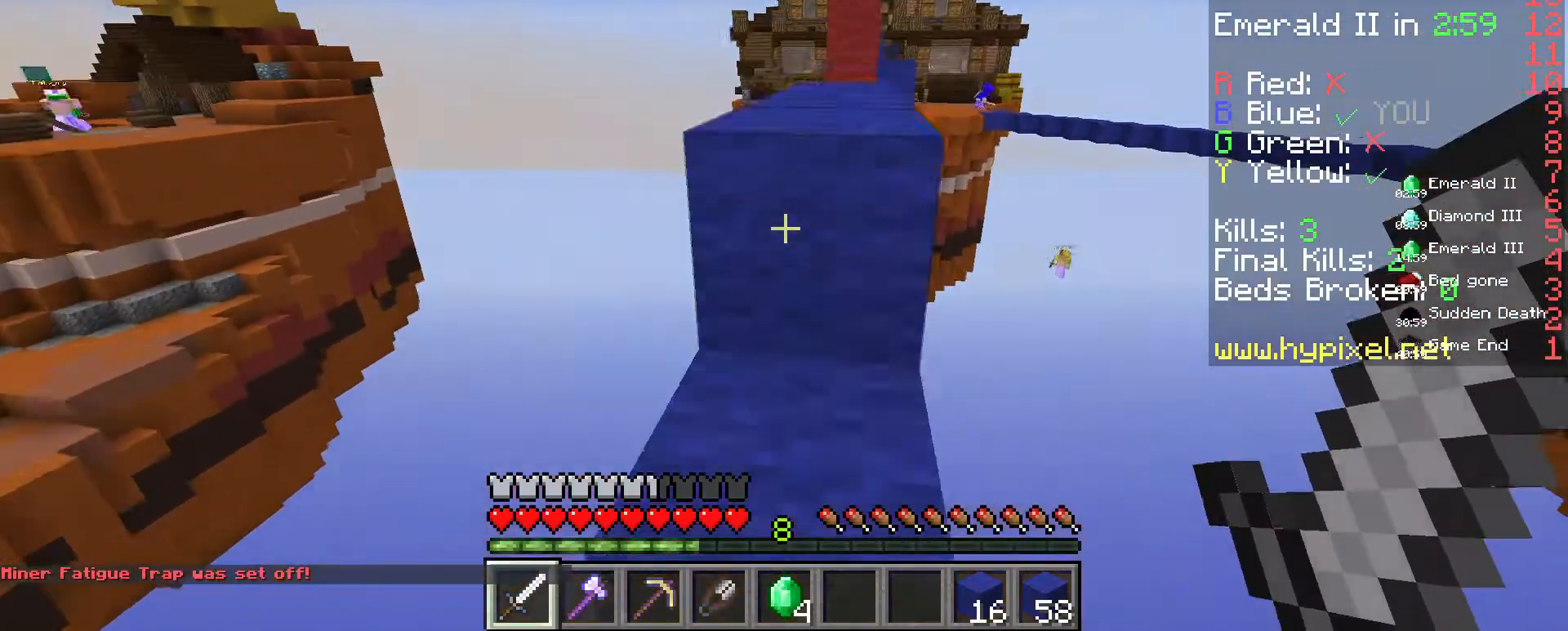
{"keys": ["space", "w"], "mouse": [], "events": [[100, "space", "up"], [267, "space", "down"]]}
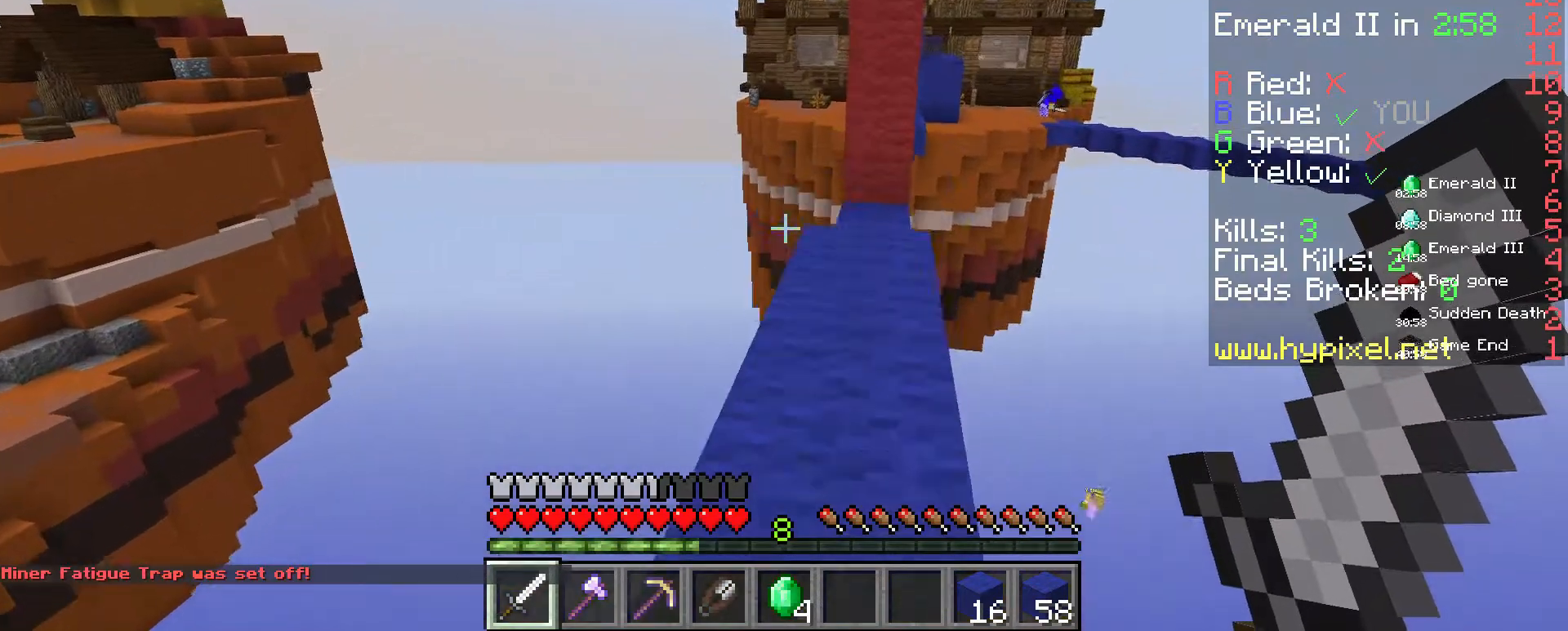
{"keys": [], "mouse": [], "events": [[67, "space", "up"], [167, "w", "up"]]}
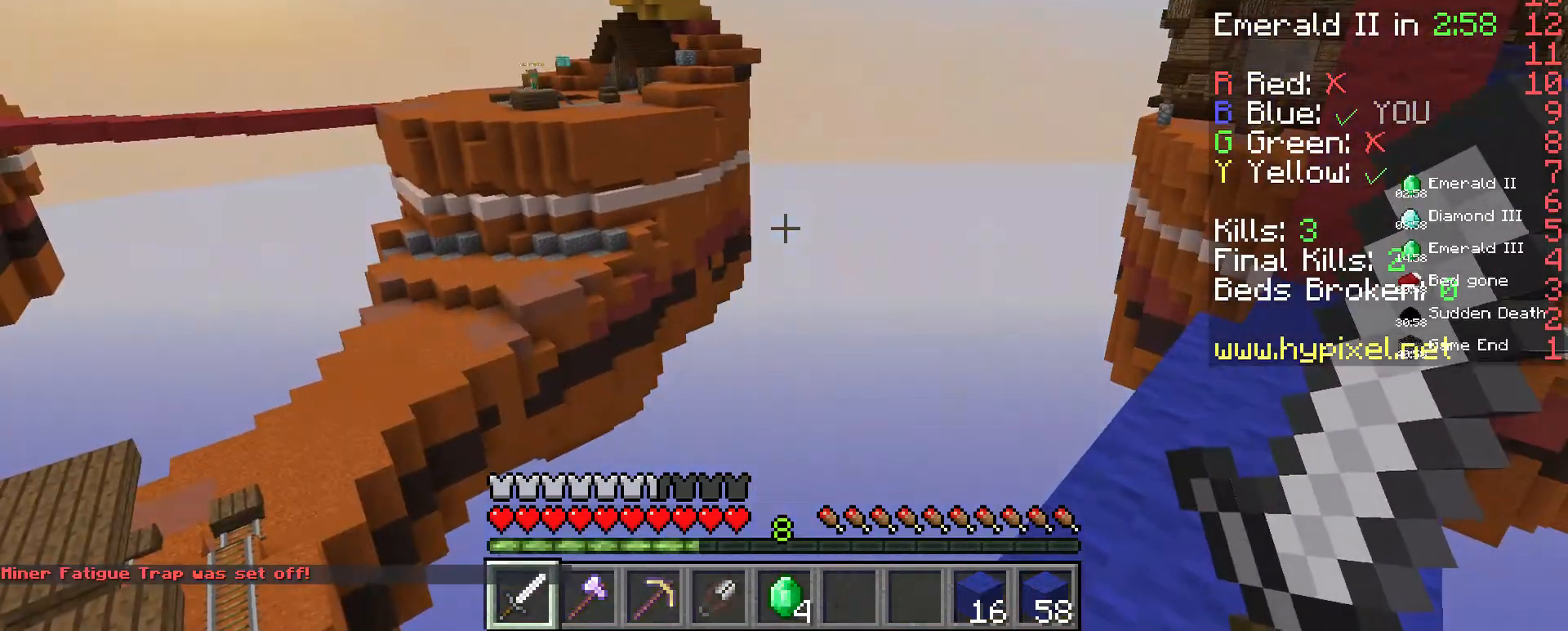
{"keys": ["w"], "mouse": [], "events": [[400, "w", "down"]]}
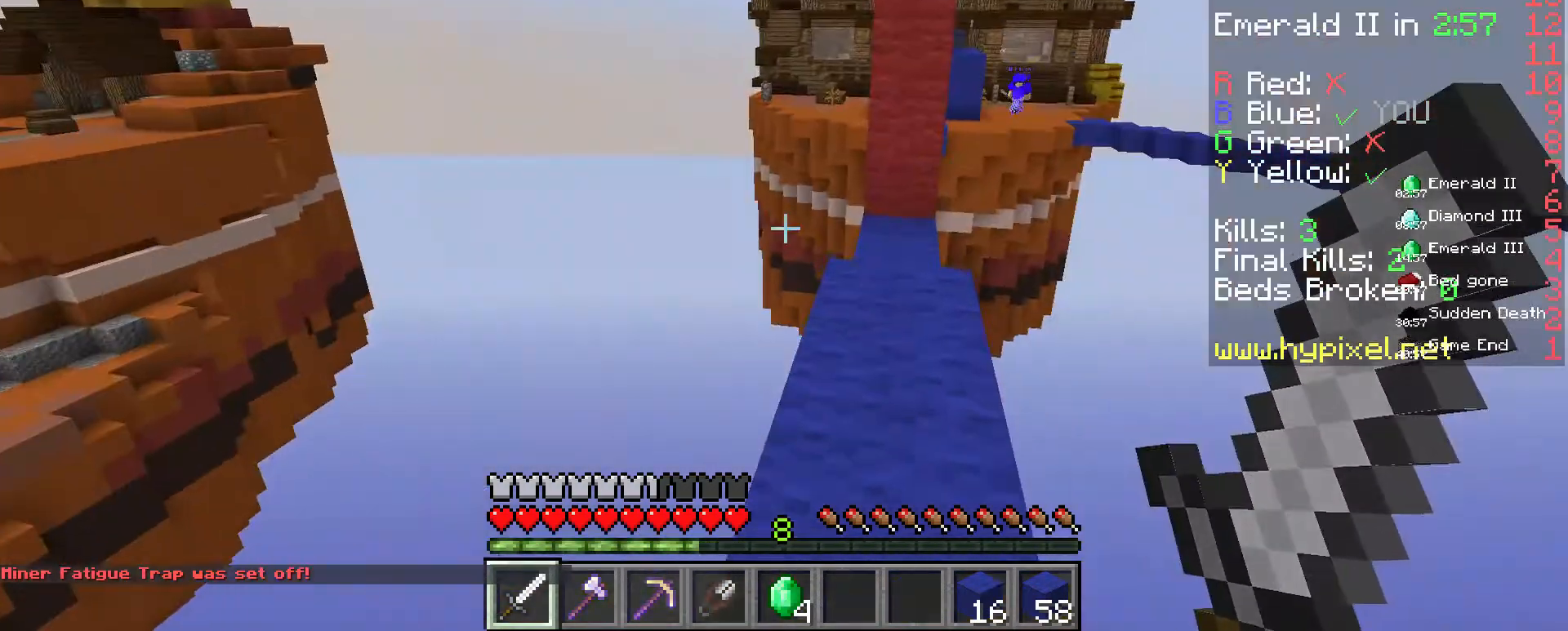
{"keys": ["w"], "mouse": [], "events": []}
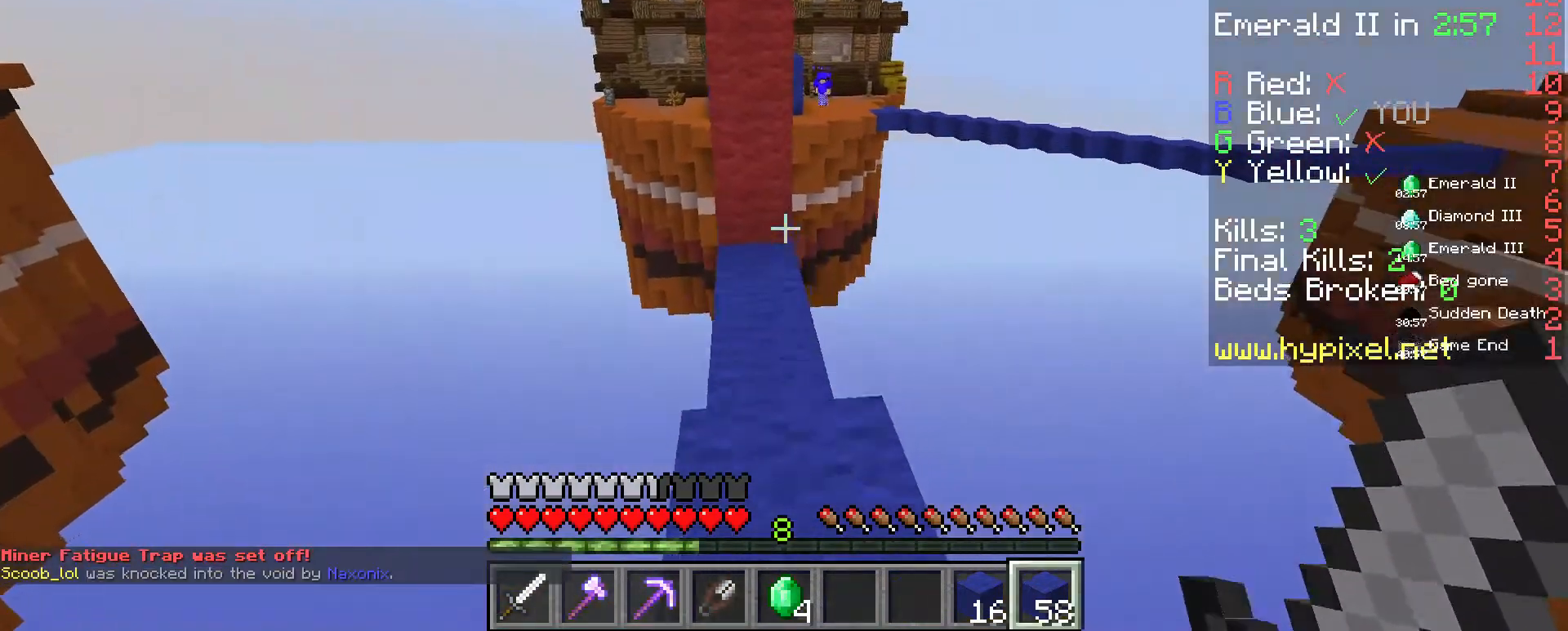
{"keys": ["space", "w"], "mouse": [], "events": [[333, "space", "down"]]}
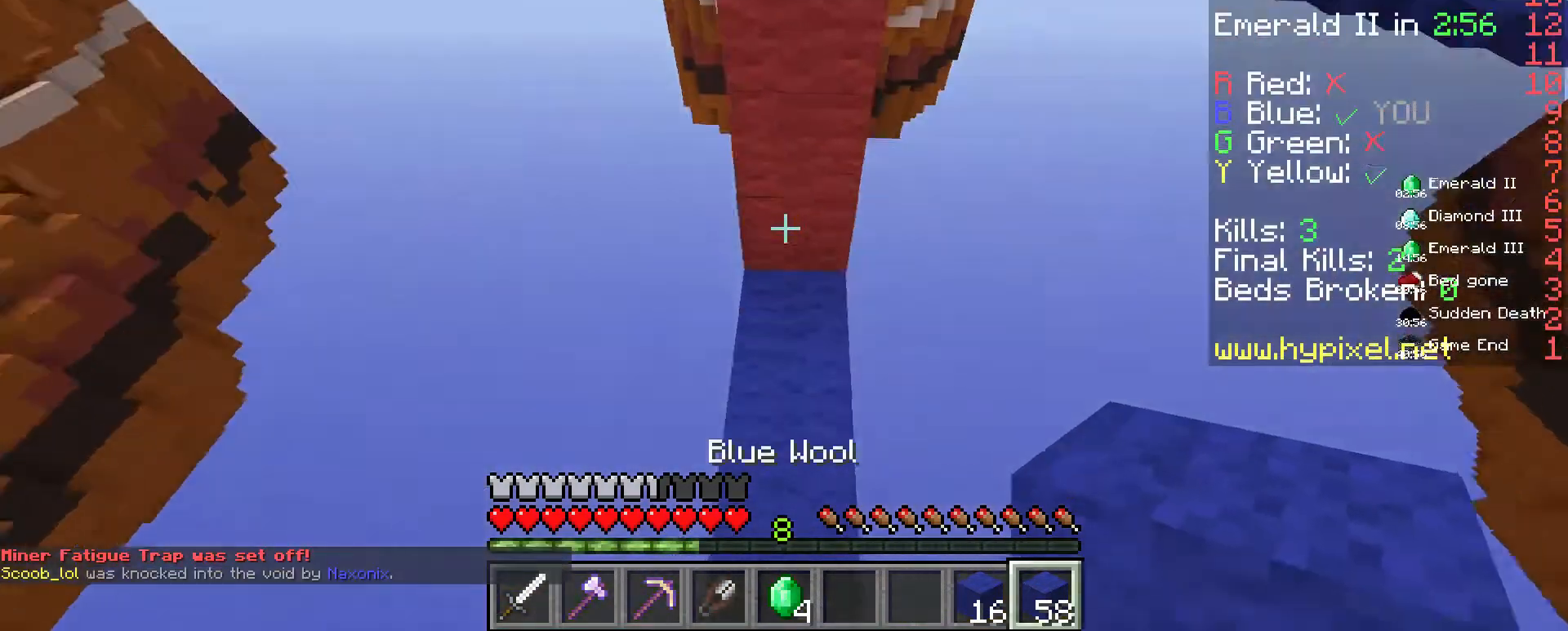
{"keys": ["space", "w"], "mouse": [], "events": [[33, "space", "up"], [100, "mouse_right", "down"], [267, "mouse_right", "up"], [400, "space", "down"]]}
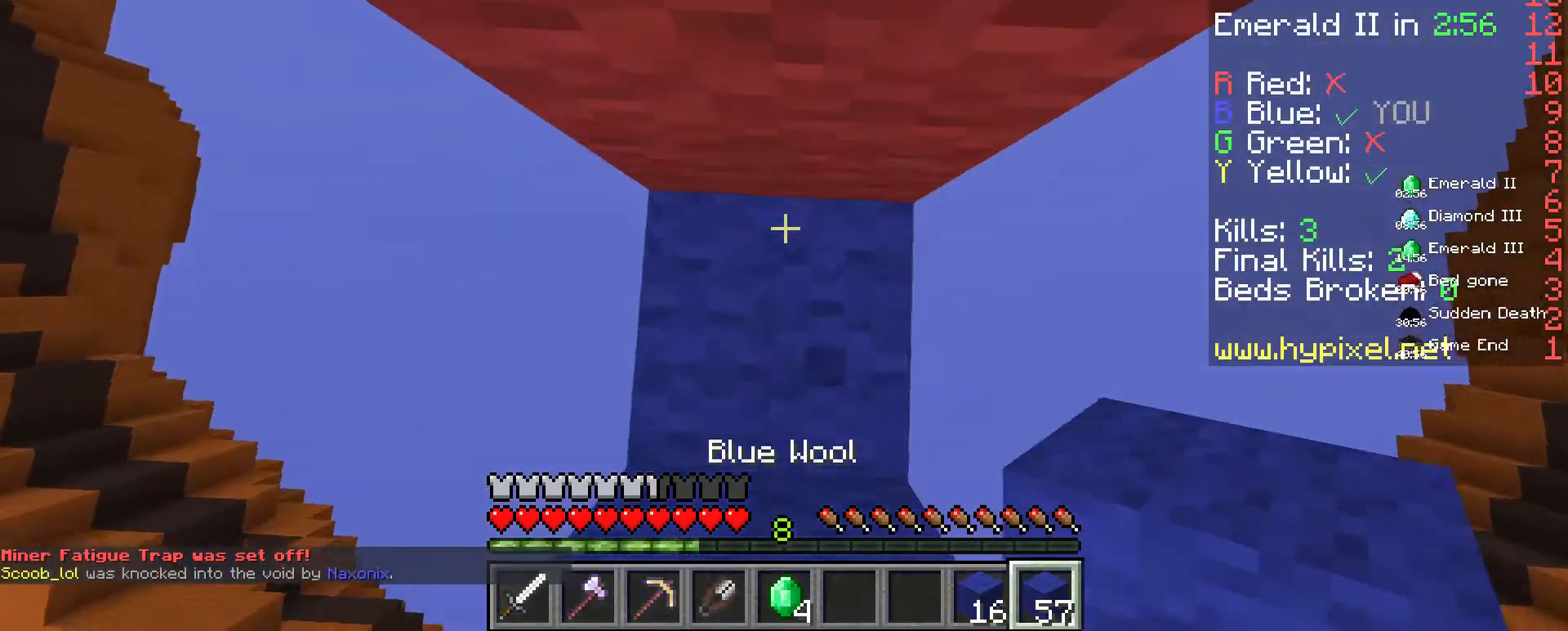
{"keys": ["space", "w"], "mouse": [], "events": [[267, "mouse_right", "down"], [400, "mouse_right", "up"]]}
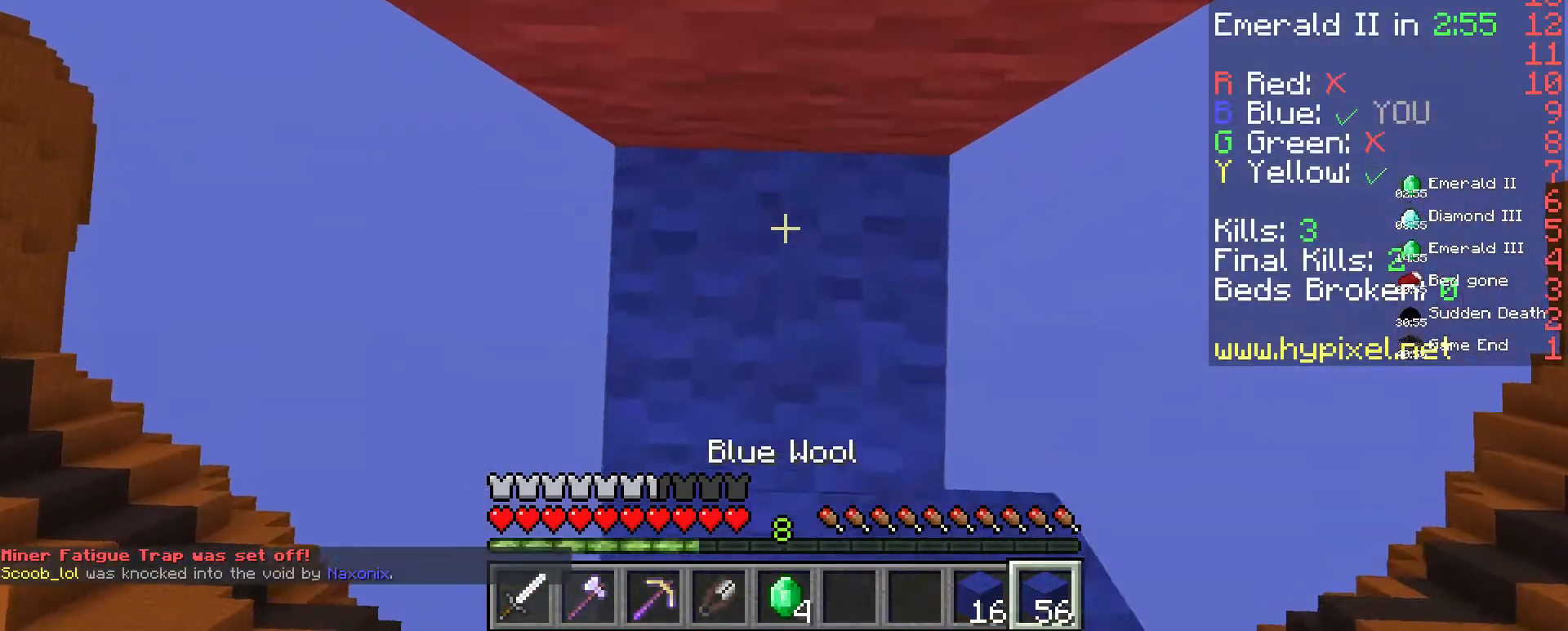
{"keys": ["space", "w"], "mouse": [], "events": [[400, "mouse_right", "down"], [467, "mouse_right", "up"]]}
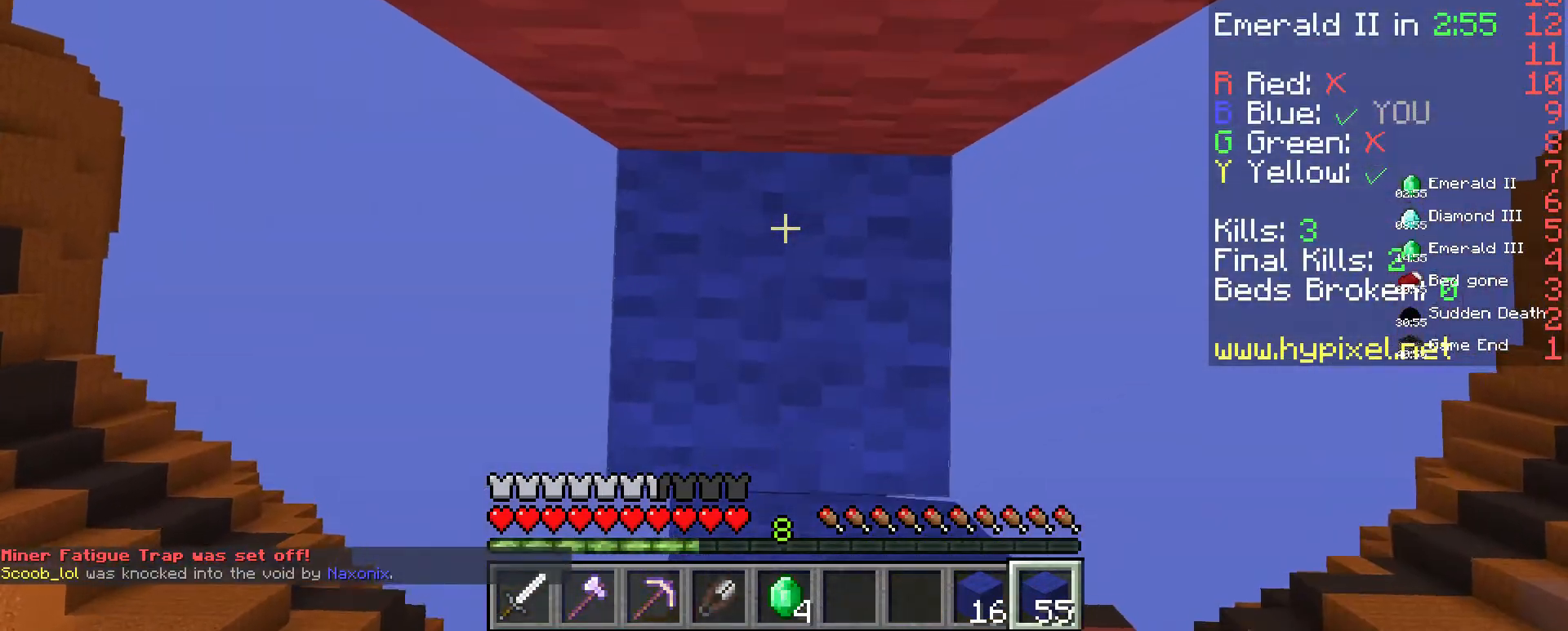
{"keys": ["space", "w"], "mouse": ["right"], "events": [[500, "mouse_right", "down"]]}